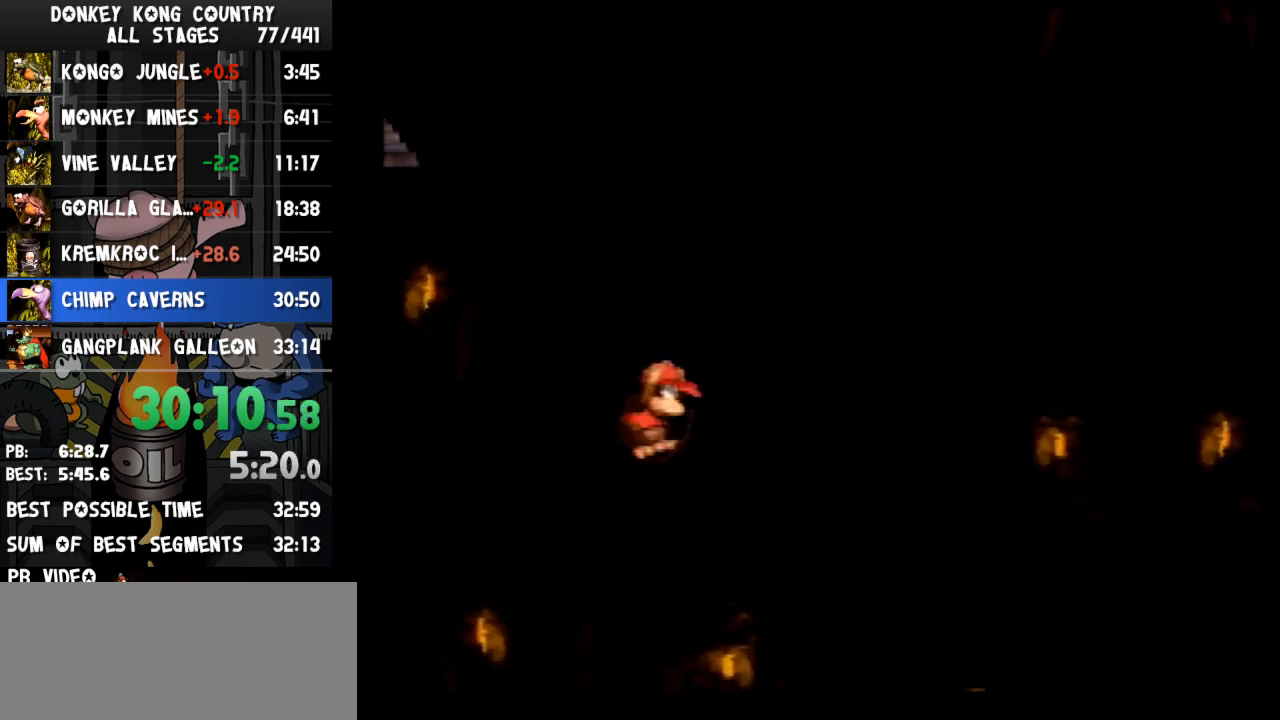
Gameplay with a controller (Nintendo layout); each line is a JSON object with the inputs held at the frame after it. "events" lists button and stick changes between this image and that frame as [ms after this image, input, new state], when the widget could be followed in between. Not read: L3 R3.
{"buttons": ["DPAD_RIGHT"], "events": [[467, "DPAD_RIGHT", "down"]]}
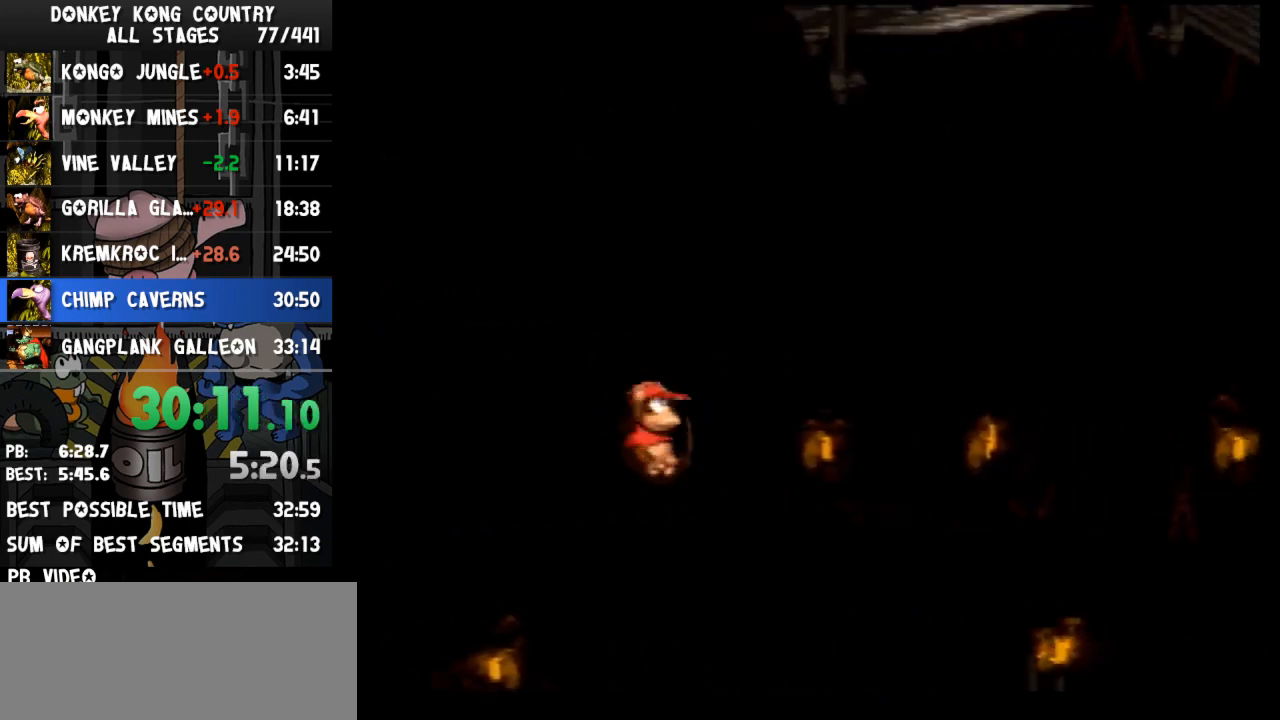
{"buttons": ["DPAD_RIGHT"], "events": []}
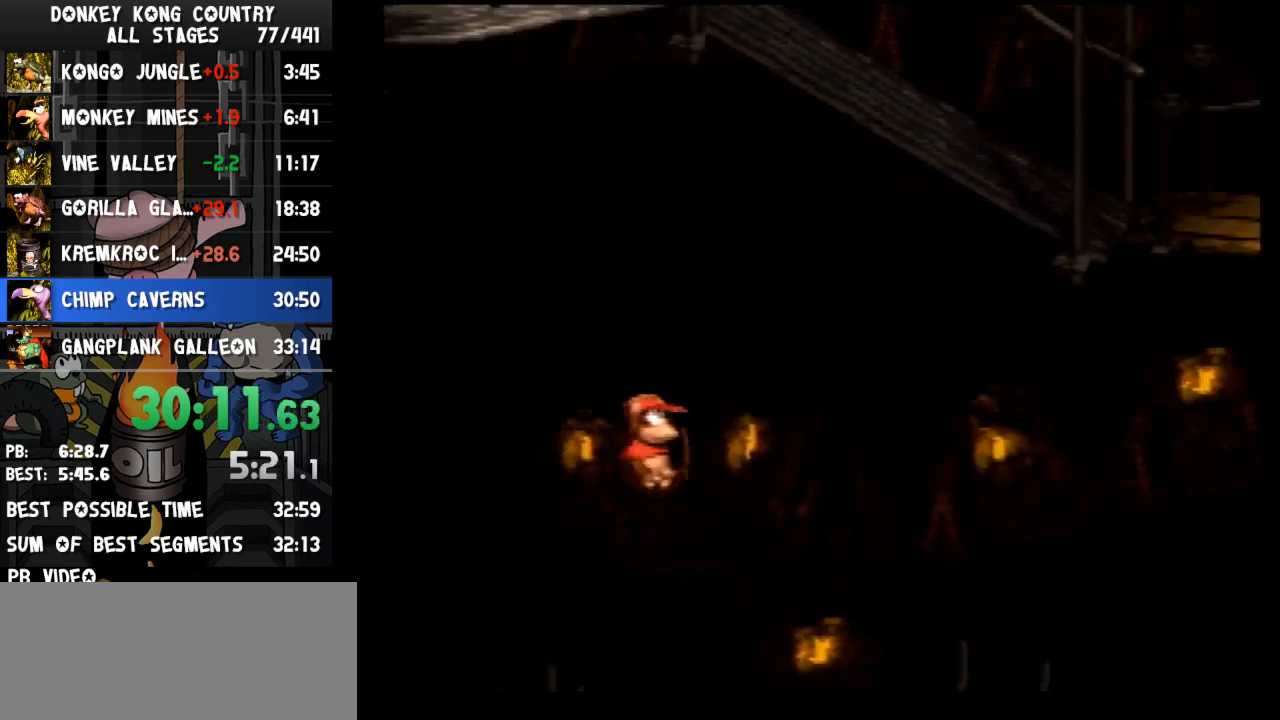
{"buttons": ["DPAD_RIGHT"], "events": []}
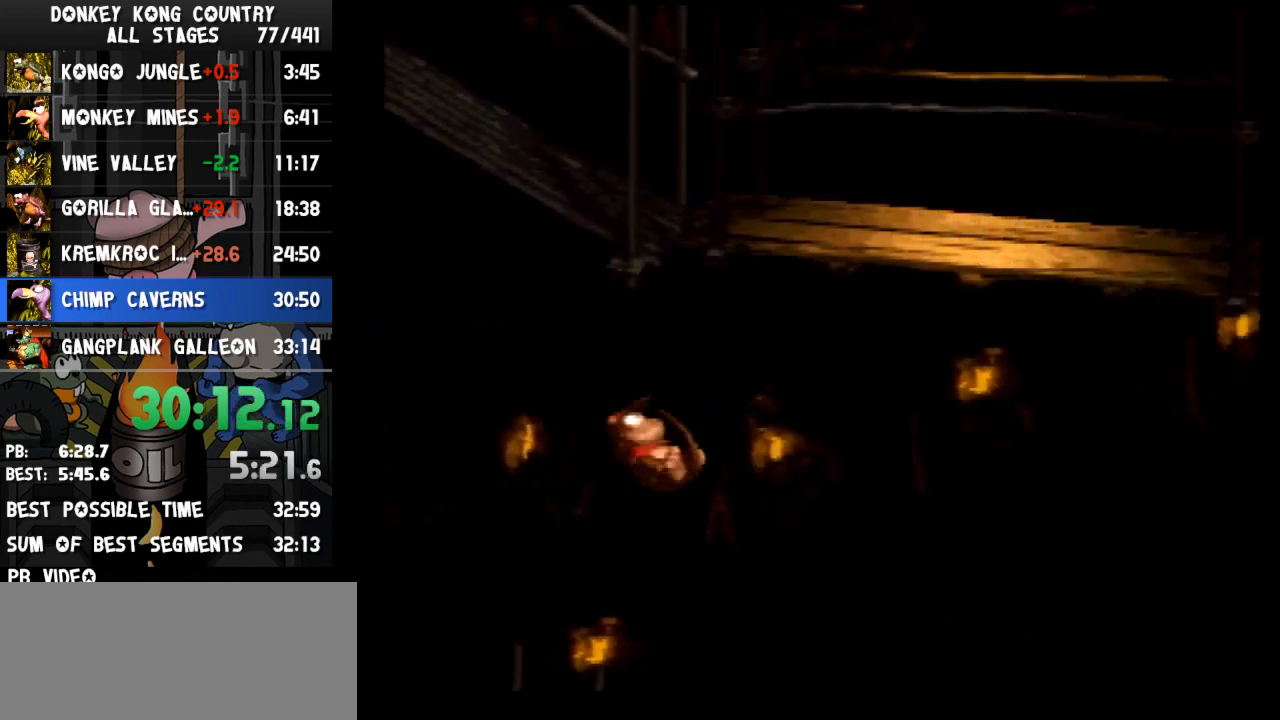
{"buttons": ["B", "Y", "DPAD_RIGHT"], "events": [[333, "B", "down"], [333, "Y", "down"]]}
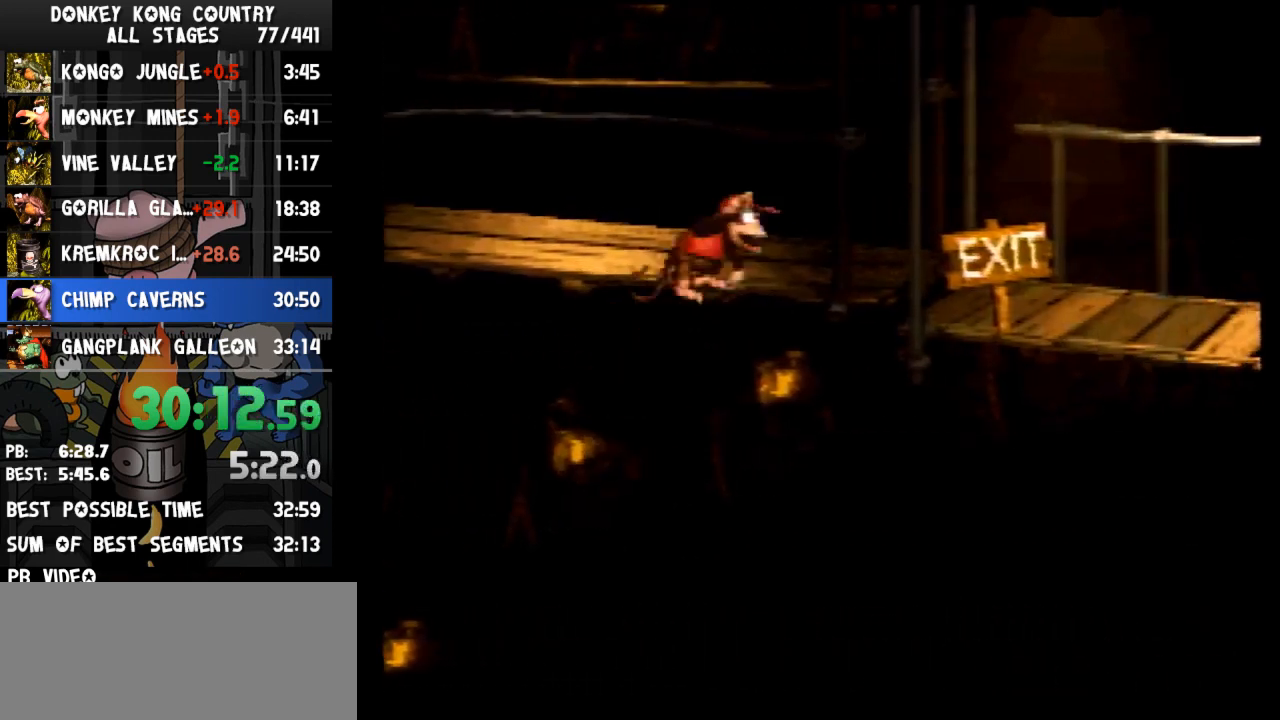
{"buttons": ["Y", "DPAD_RIGHT"], "events": [[100, "B", "up"], [333, "Y", "up"], [400, "Y", "down"]]}
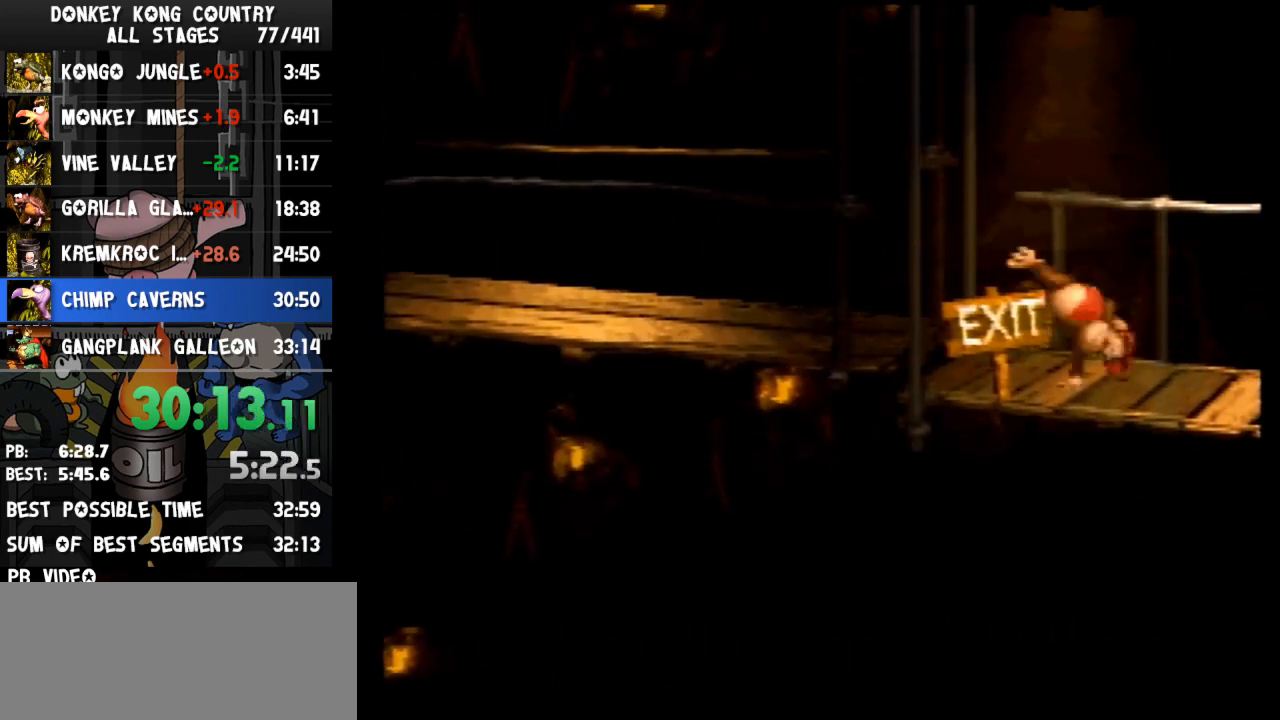
{"buttons": [], "events": [[433, "Y", "up"], [467, "DPAD_RIGHT", "up"]]}
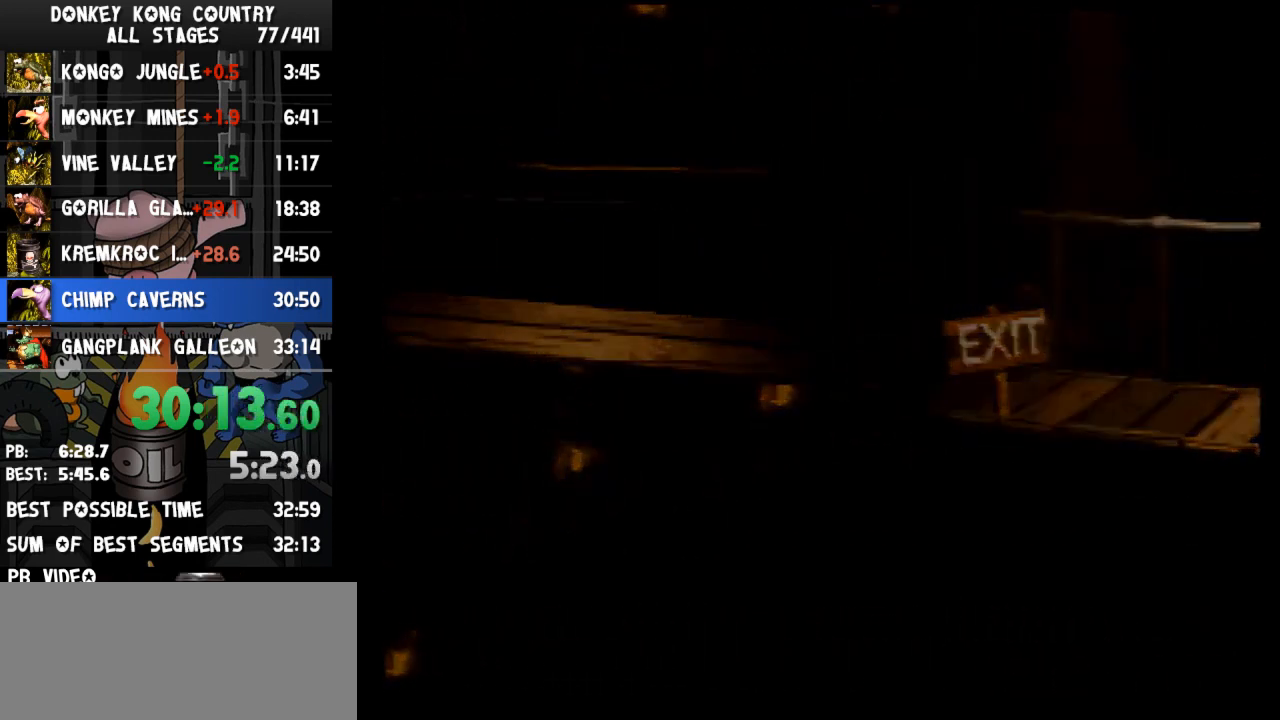
{"buttons": ["B"], "events": [[500, "B", "down"]]}
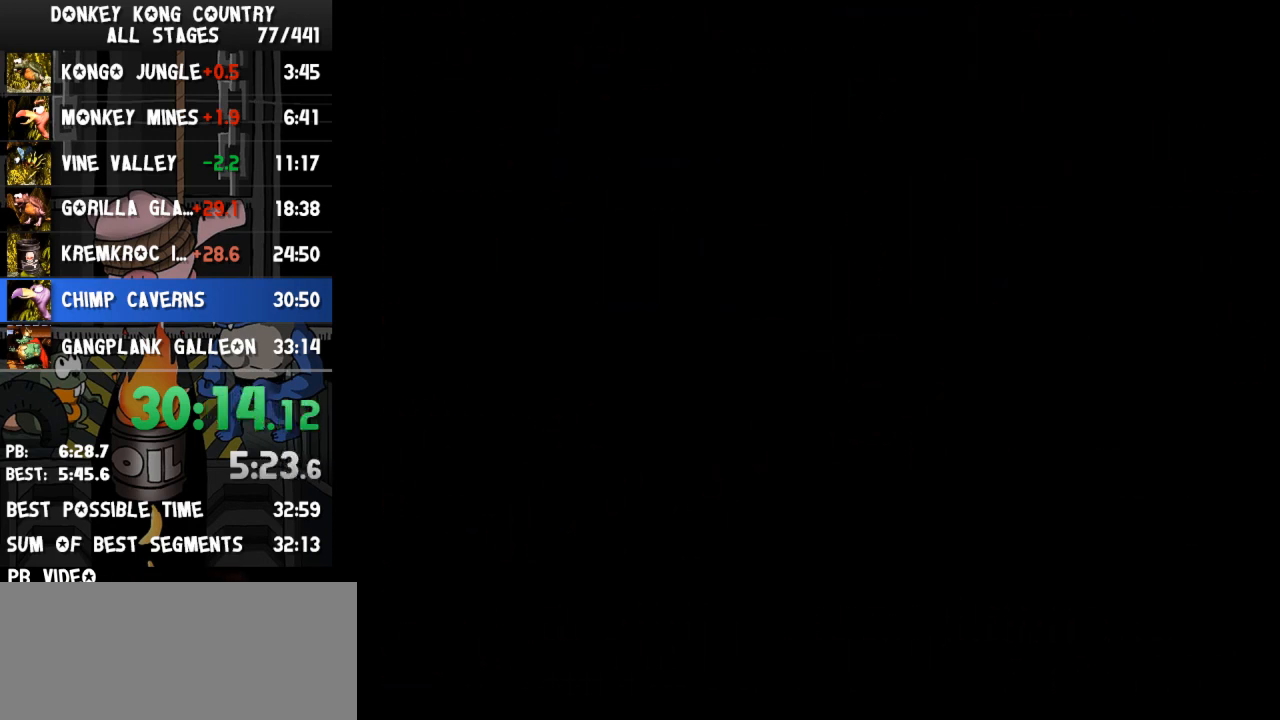
{"buttons": [], "events": [[33, "B", "up"], [100, "B", "down"], [133, "A", "down"], [133, "B", "up"], [167, "A", "up"], [200, "B", "down"], [267, "A", "down"], [267, "B", "up"], [300, "A", "up"], [367, "A", "down"], [400, "A", "up"], [400, "B", "down"], [433, "A", "down"], [433, "B", "up"], [467, "A", "up"], [467, "B", "down"], [500, "B", "up"]]}
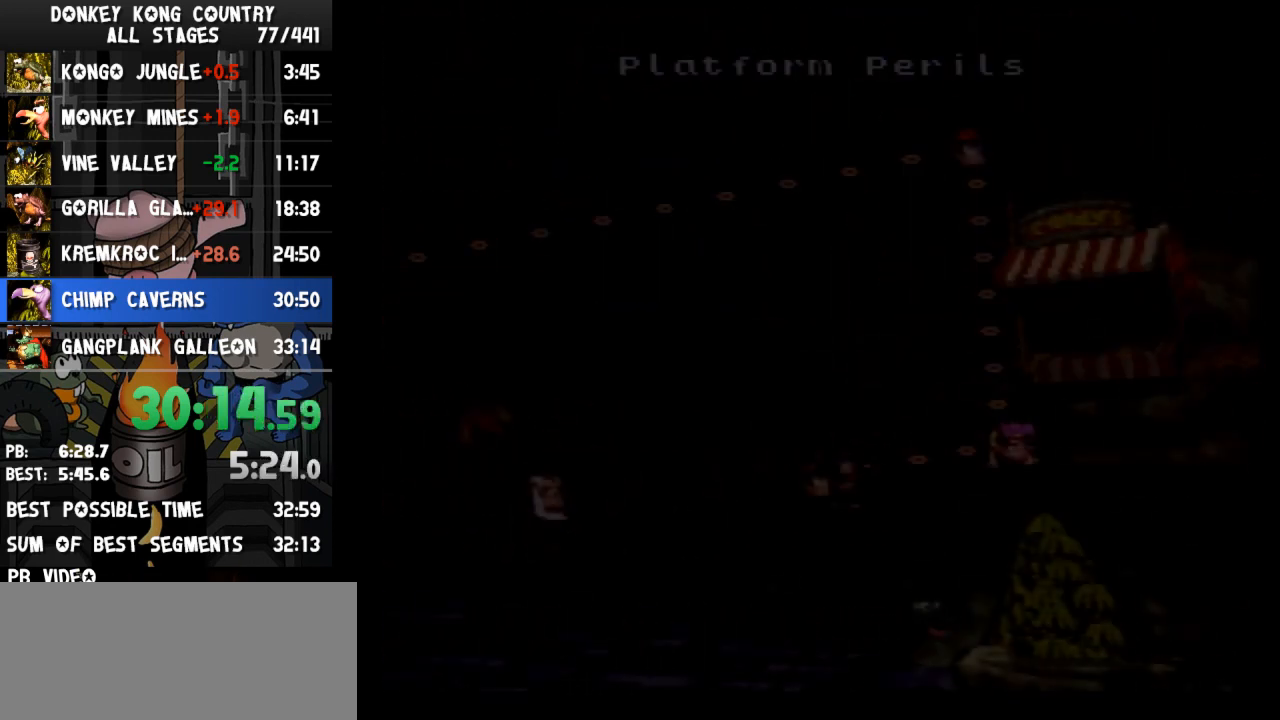
{"buttons": ["A"], "events": [[33, "A", "down"], [67, "A", "up"], [67, "B", "down"], [100, "A", "down"], [100, "B", "up"], [167, "A", "up"], [167, "B", "down"], [200, "A", "down"], [200, "B", "up"], [267, "A", "up"], [267, "B", "down"], [333, "A", "down"], [333, "B", "up"], [367, "A", "up"], [367, "B", "down"], [400, "A", "down"], [400, "B", "up"], [433, "A", "up"], [433, "B", "down"], [500, "A", "down"], [500, "B", "up"]]}
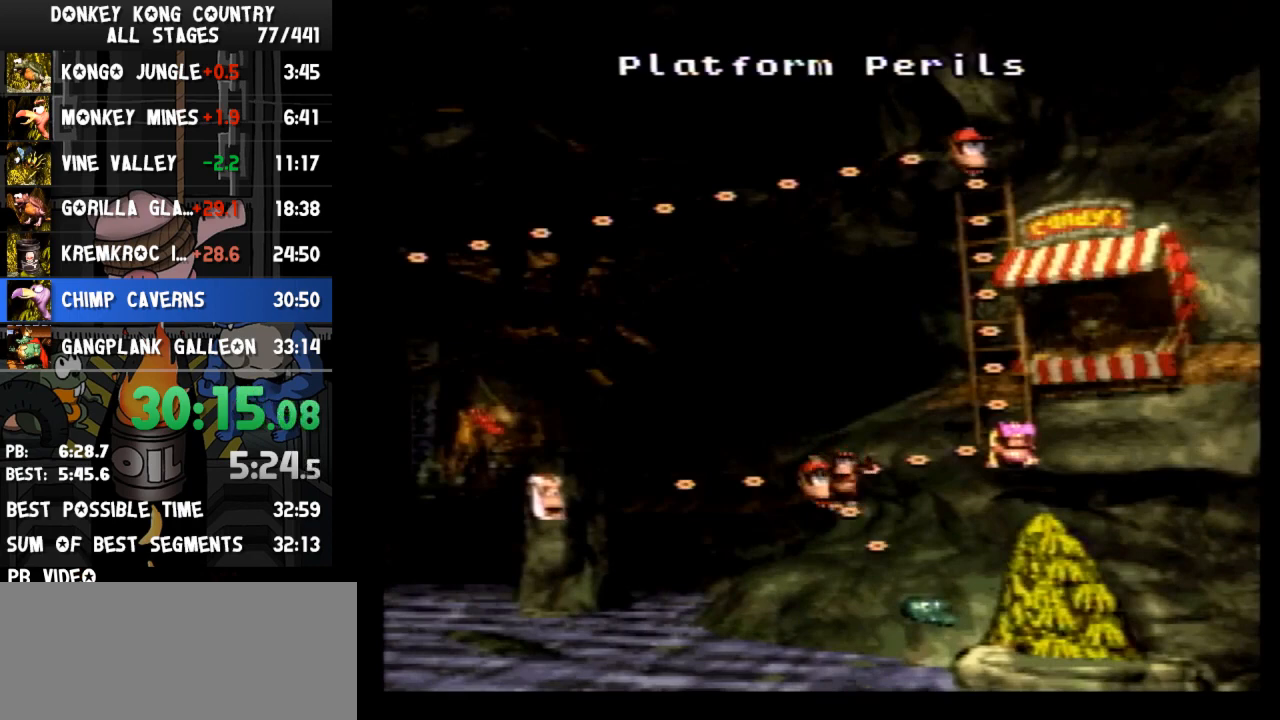
{"buttons": [], "events": [[33, "A", "up"], [100, "A", "down"], [133, "A", "up"], [133, "B", "down"], [167, "B", "up"], [200, "A", "down"], [233, "A", "up"], [233, "B", "down"], [300, "A", "down"], [300, "B", "up"], [333, "A", "up"], [333, "B", "down"], [367, "A", "down"], [367, "B", "up"], [400, "A", "up"], [433, "B", "down"], [467, "A", "down"], [467, "B", "up"], [500, "A", "up"]]}
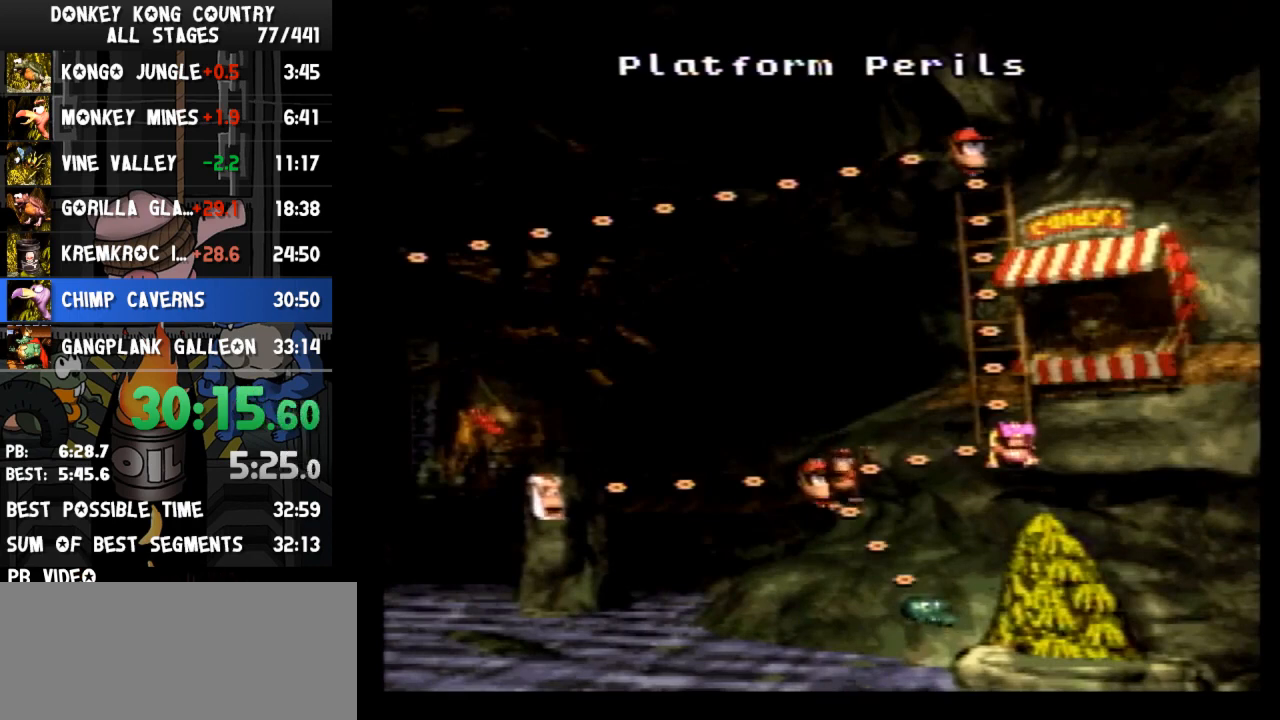
{"buttons": [], "events": [[33, "B", "down"], [67, "B", "up"]]}
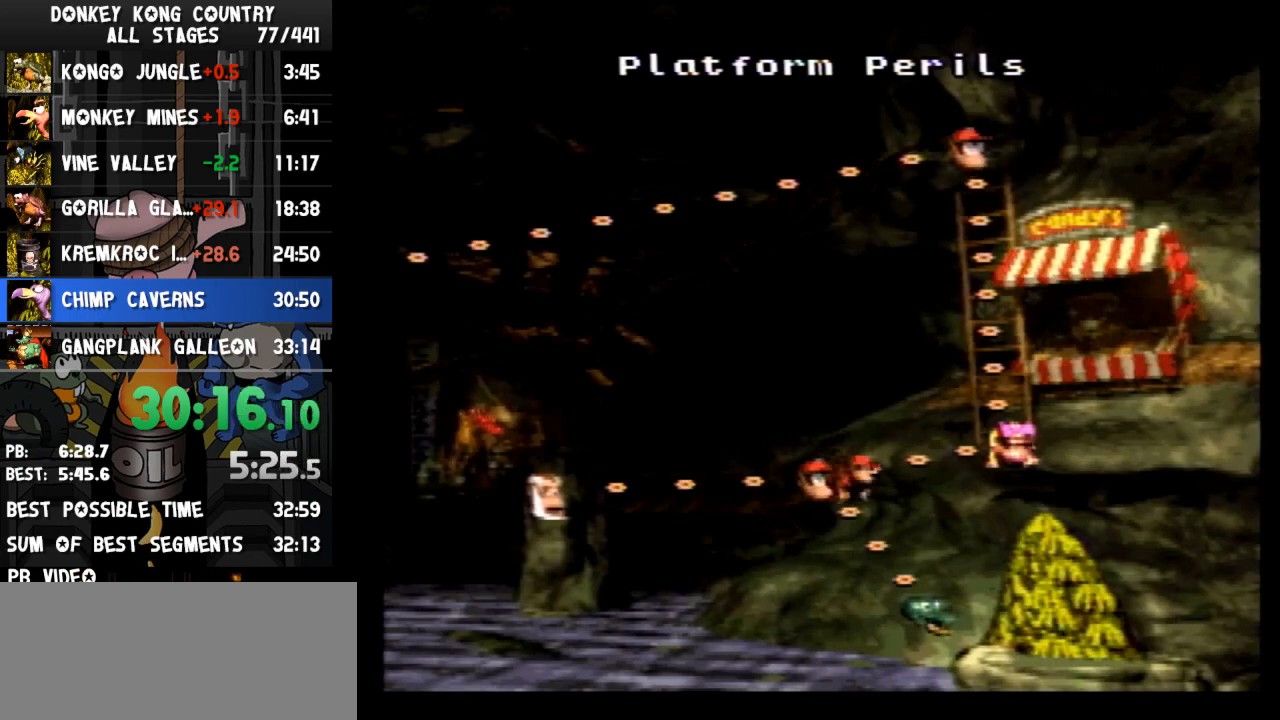
{"buttons": ["DPAD_DOWN"], "events": [[67, "DPAD_DOWN", "down"]]}
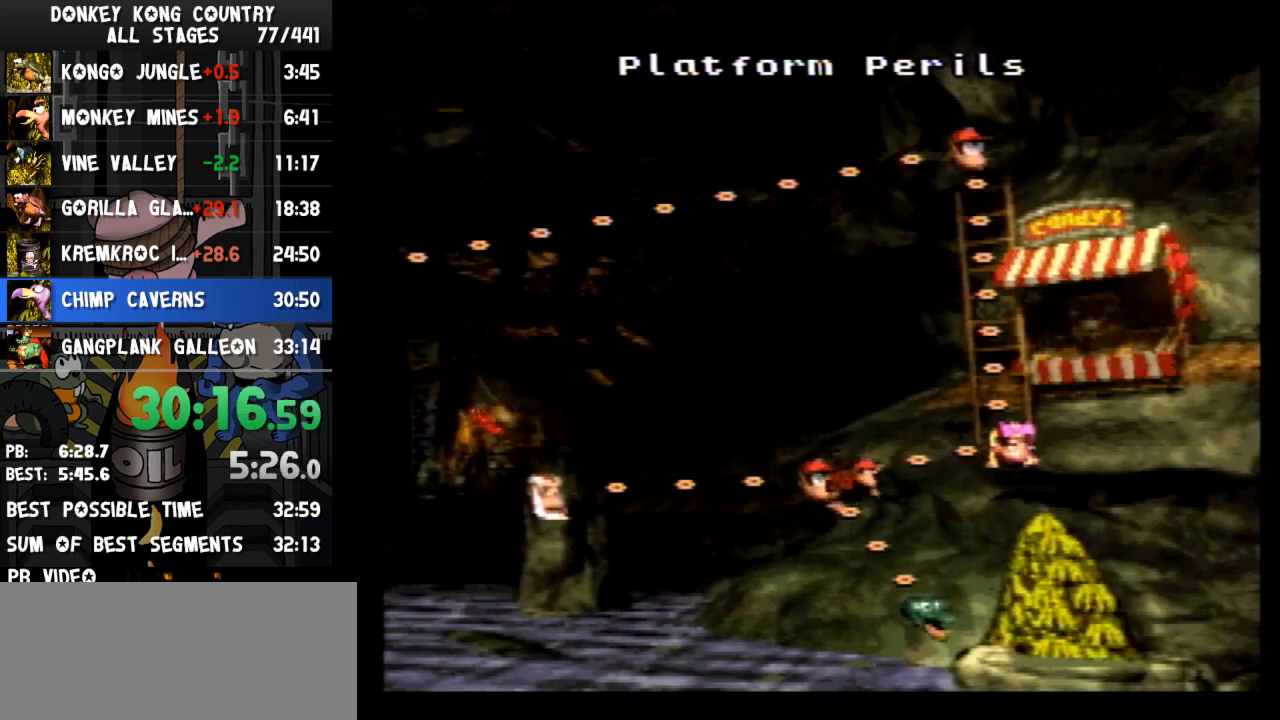
{"buttons": [], "events": [[333, "DPAD_DOWN", "up"]]}
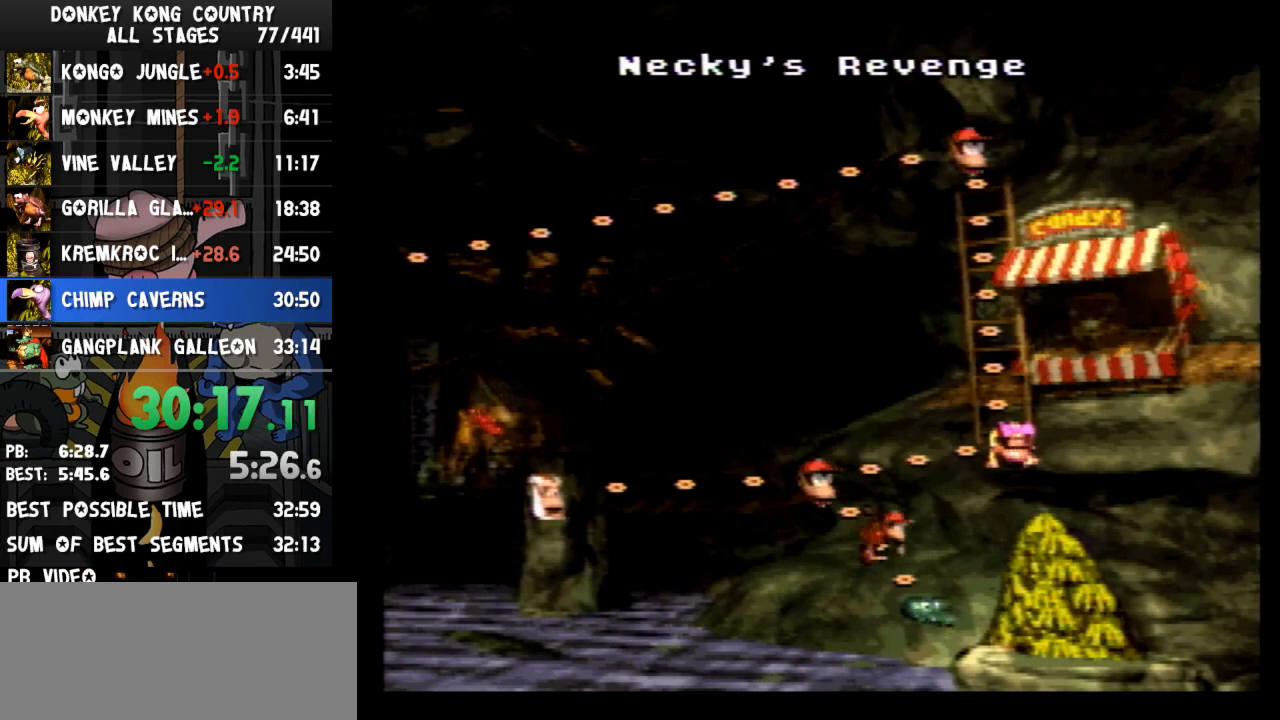
{"buttons": ["A"], "events": [[167, "B", "down"], [200, "B", "up"], [367, "B", "down"], [400, "B", "up"], [467, "B", "down"], [500, "A", "down"], [500, "B", "up"]]}
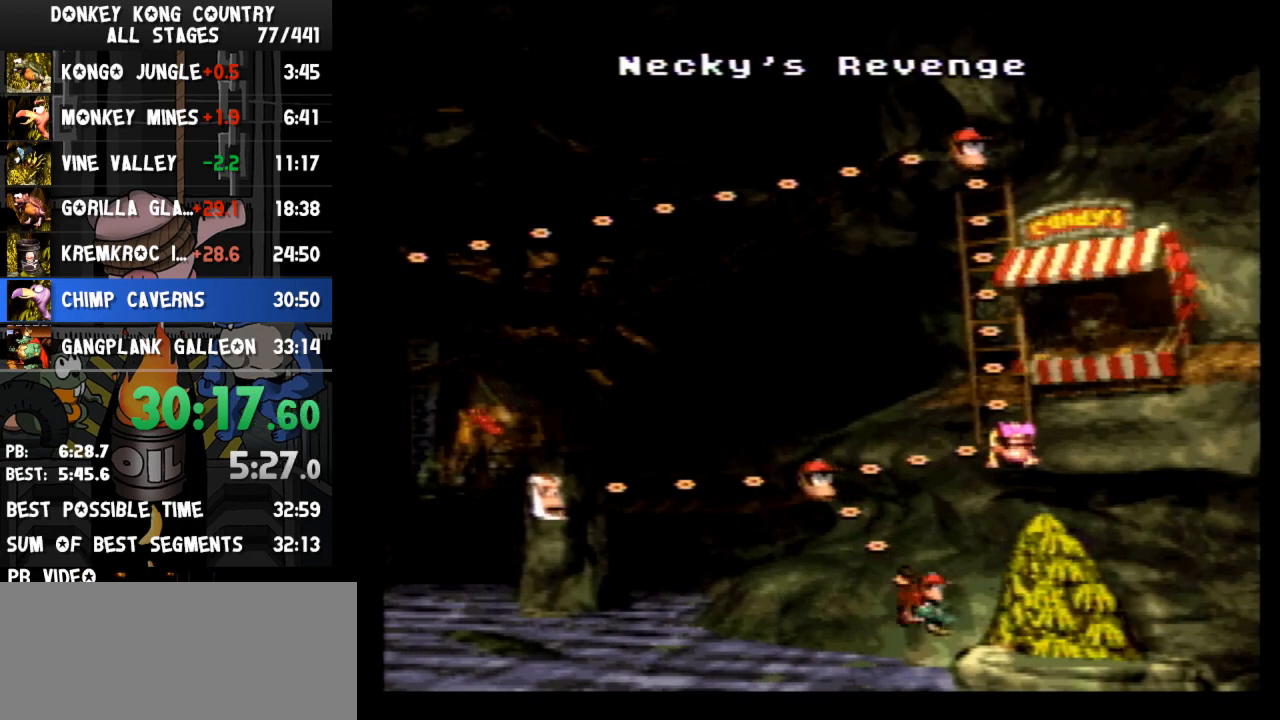
{"buttons": ["B"], "events": [[33, "A", "up"], [33, "B", "down"], [67, "B", "up"], [100, "A", "down"], [133, "A", "up"], [133, "B", "down"], [167, "B", "up"], [200, "B", "down"], [267, "A", "down"], [267, "B", "up"], [300, "A", "up"], [300, "B", "down"], [367, "A", "down"], [367, "B", "up"], [400, "A", "up"], [400, "B", "down"], [467, "A", "down"], [467, "B", "up"], [500, "A", "up"], [500, "B", "down"]]}
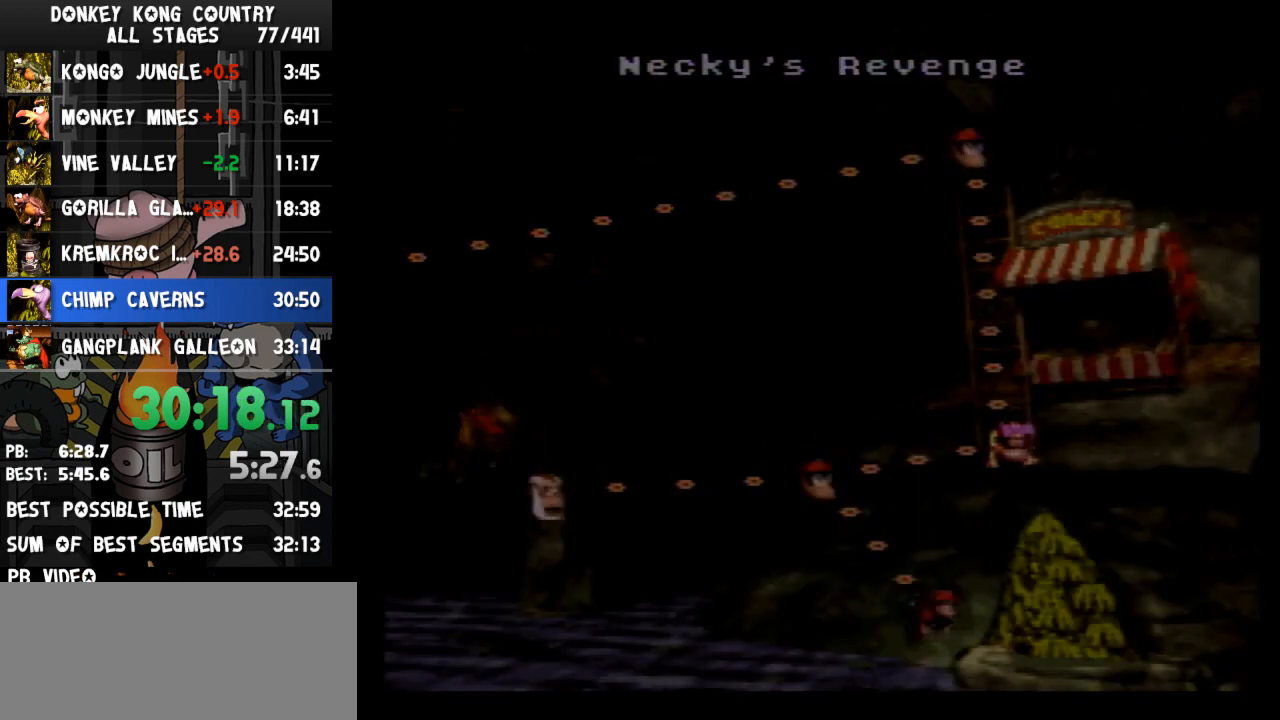
{"buttons": [], "events": [[33, "B", "up"]]}
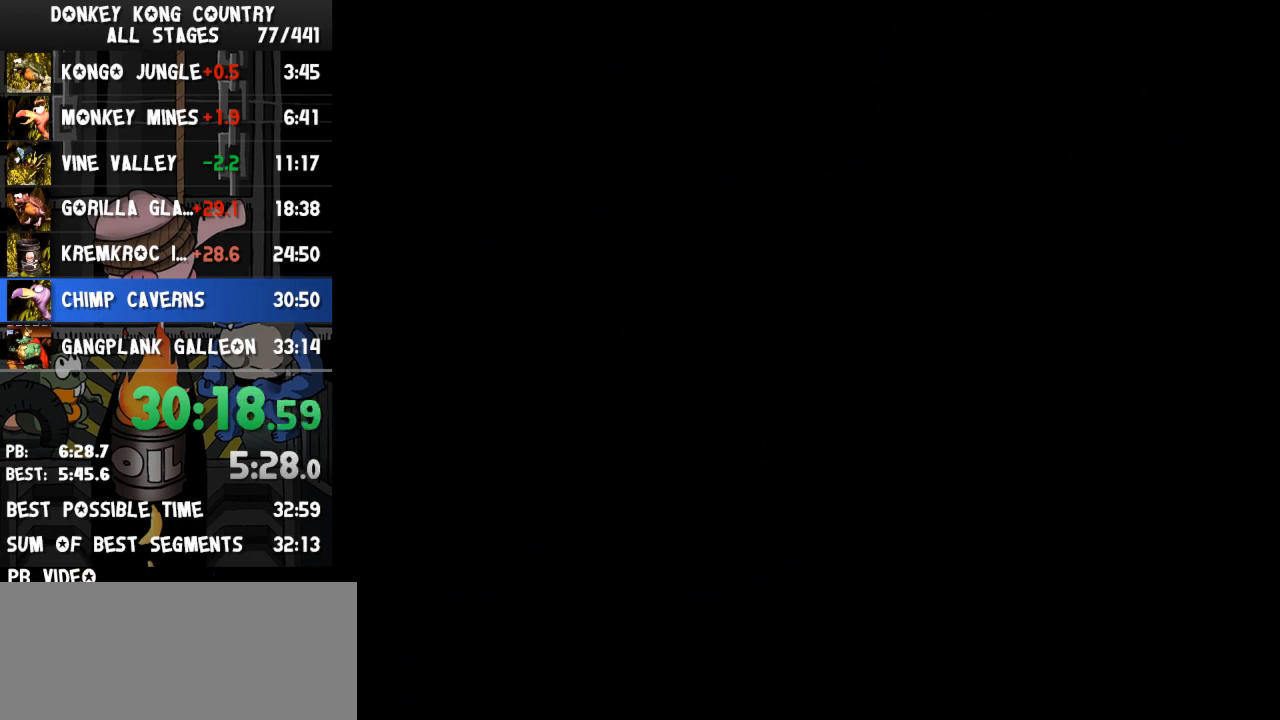
{"buttons": ["Y", "DPAD_RIGHT"], "events": [[233, "DPAD_RIGHT", "down"], [300, "Y", "down"]]}
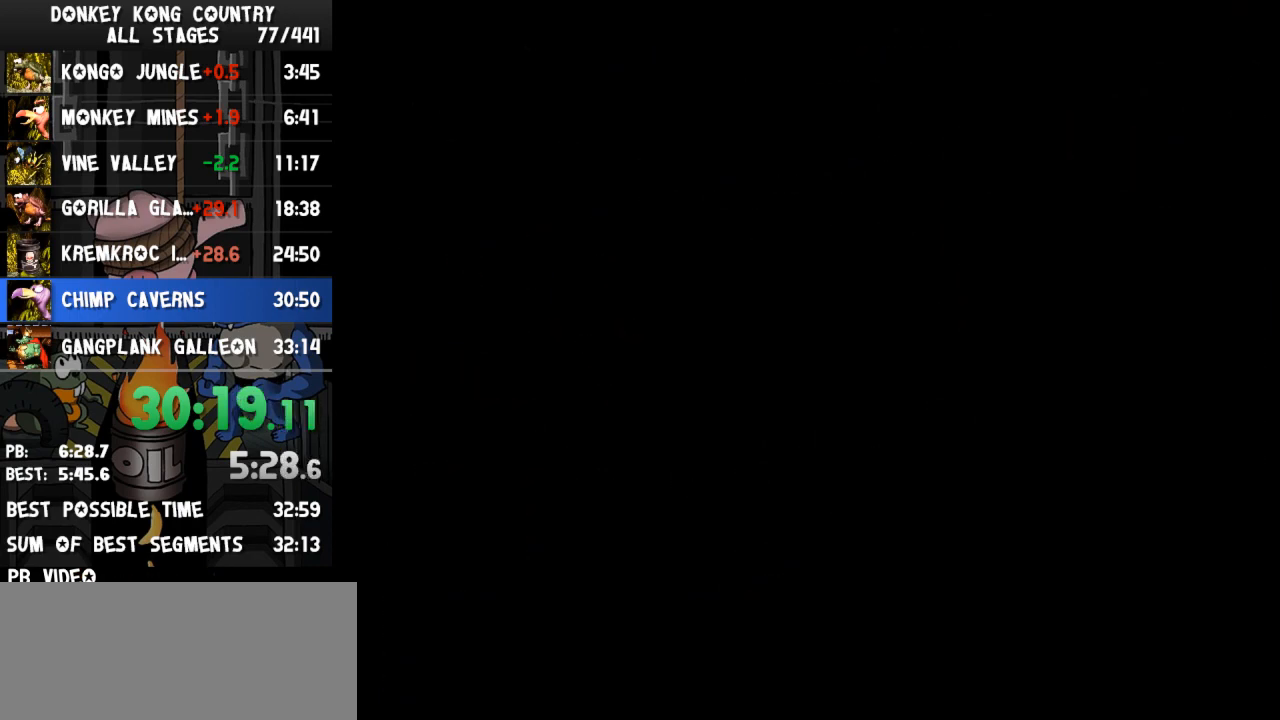
{"buttons": ["Y", "DPAD_RIGHT"], "events": []}
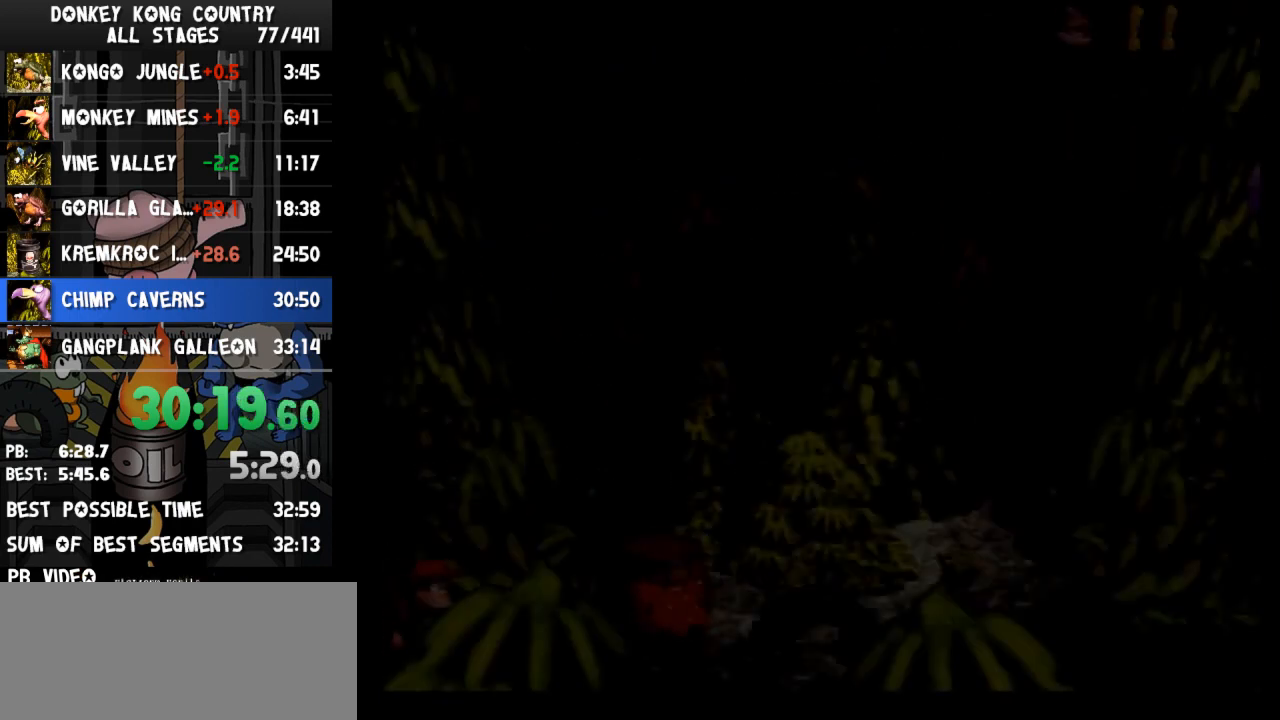
{"buttons": ["Y"], "events": [[400, "DPAD_RIGHT", "up"]]}
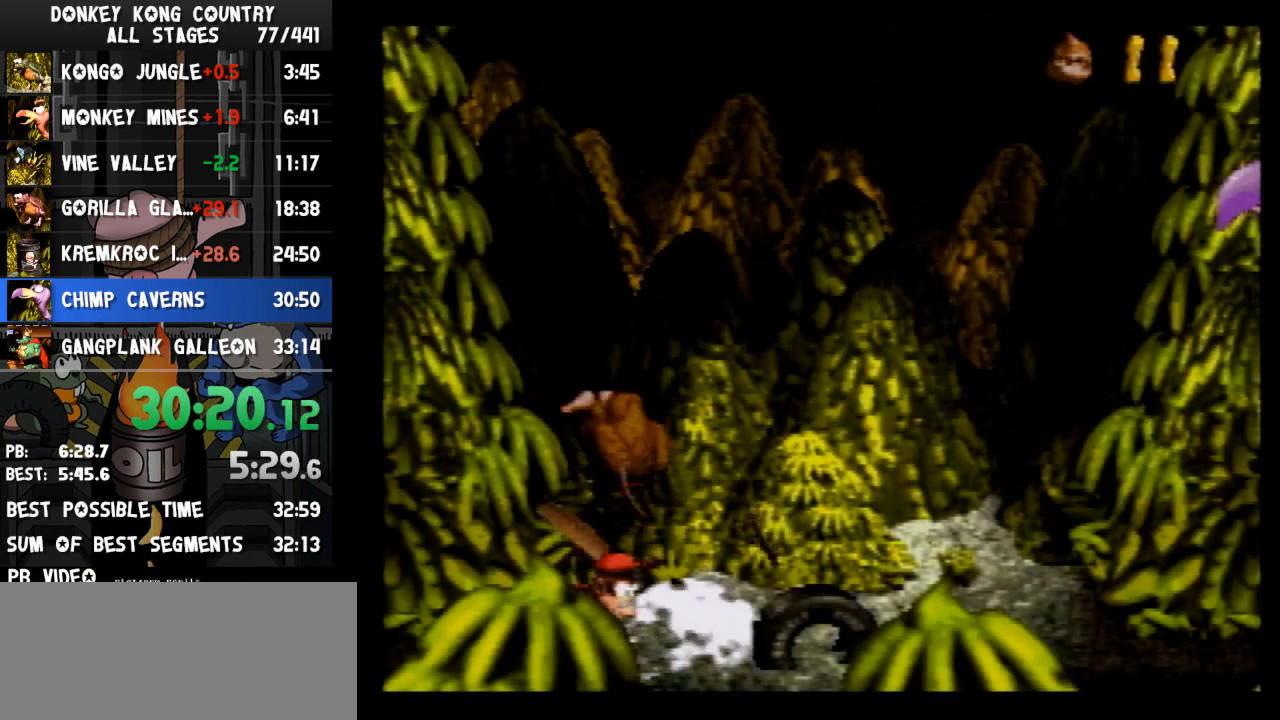
{"buttons": ["B", "Y", "DPAD_RIGHT"], "events": [[333, "DPAD_RIGHT", "down"], [467, "B", "down"]]}
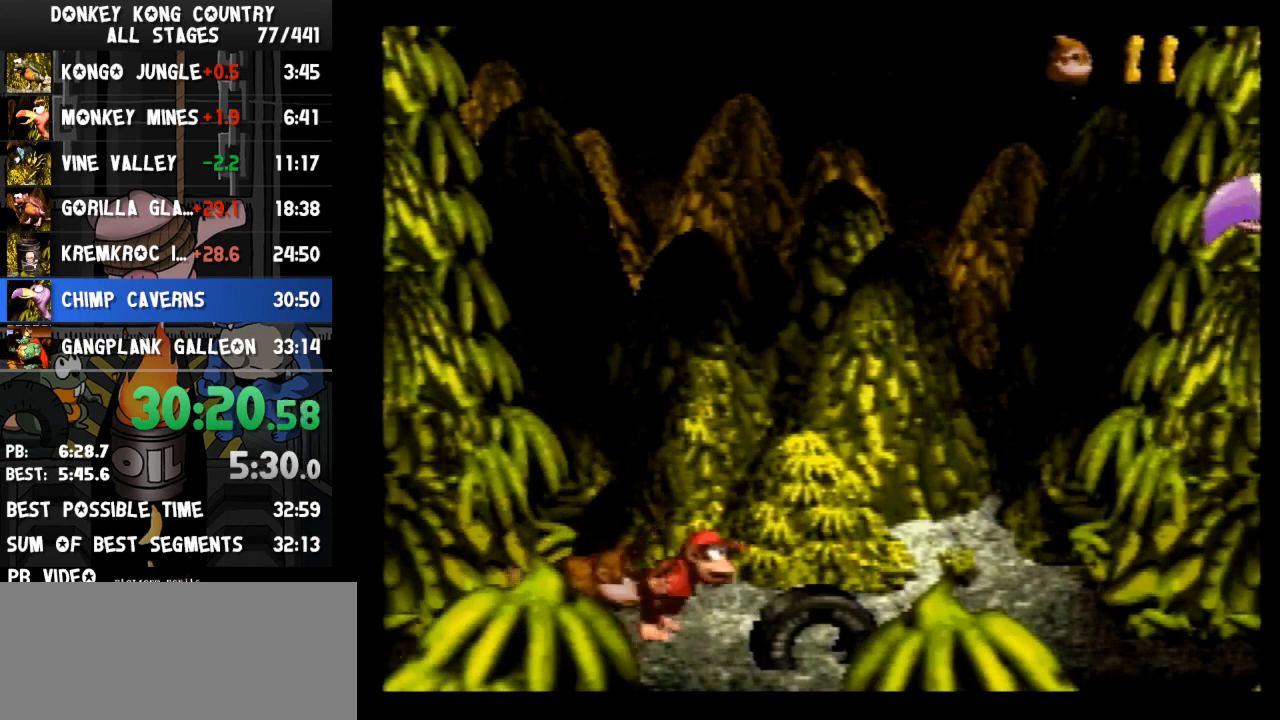
{"buttons": ["Y"], "events": [[133, "B", "up"], [300, "DPAD_RIGHT", "up"]]}
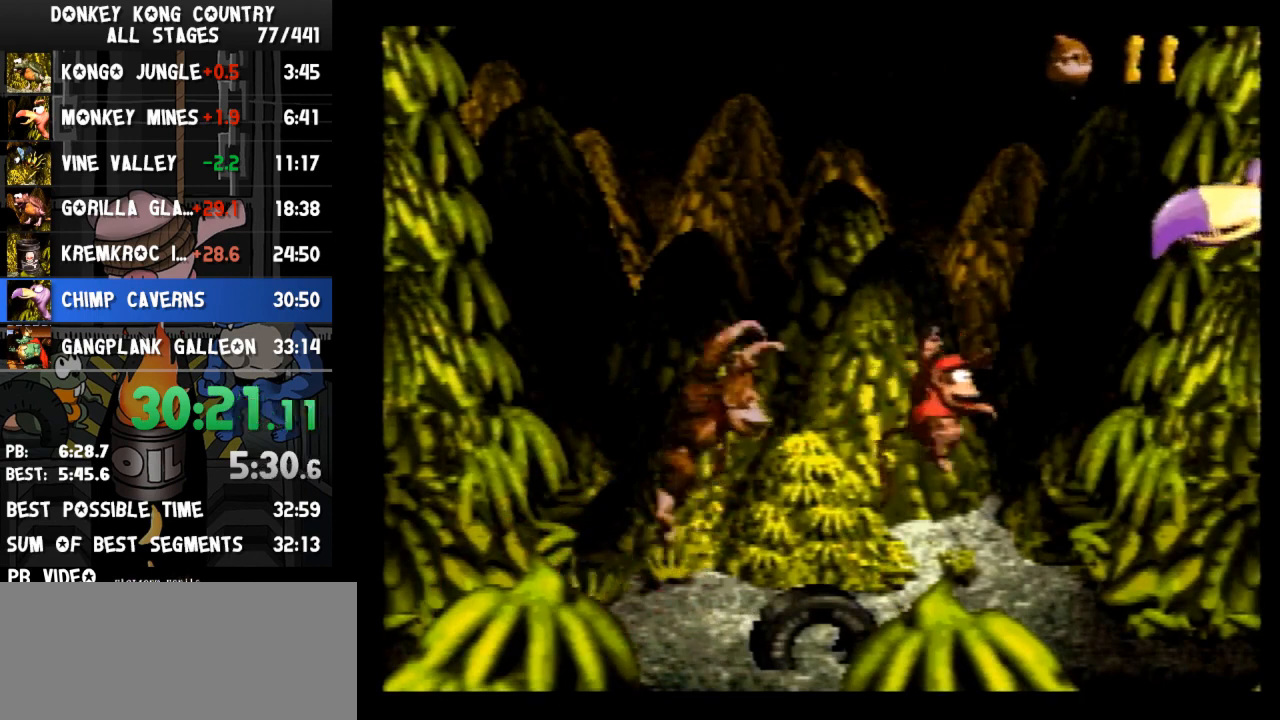
{"buttons": ["Y"], "events": []}